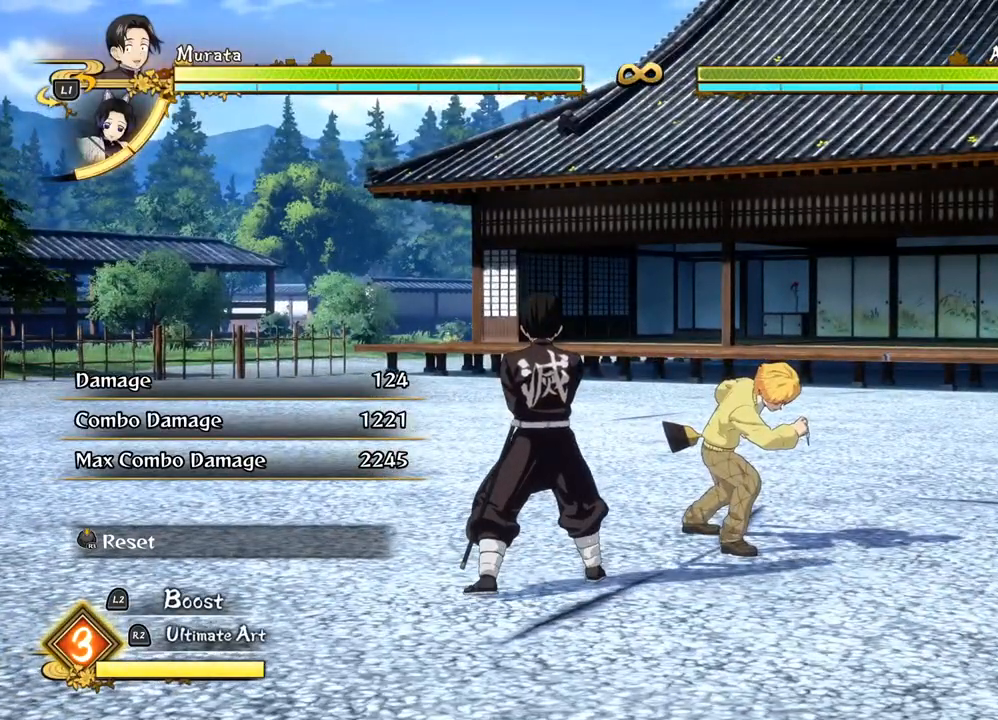
Gameplay with a controller (PlayStation layout); each line is a JSON object with the inputs held at the frame after it (dt_ms = milliseconds from this image to that frame). "events" lists button and stick changes between this image and that frame as [ms after this image, input, new state], when the widget could be followed in between.
{"dt_ms": 500, "buttons": [], "left_stick": "up", "right_stick": "center", "events": [[500, "left_stick", "up"]]}
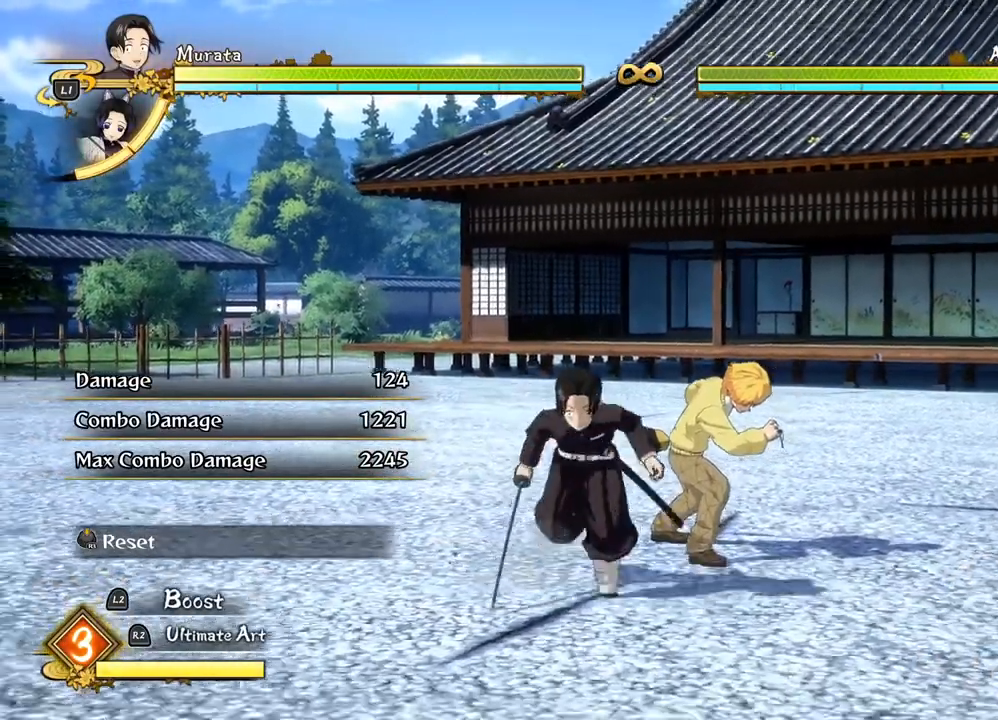
{"dt_ms": 1000, "buttons": [], "left_stick": "up", "right_stick": "center"}
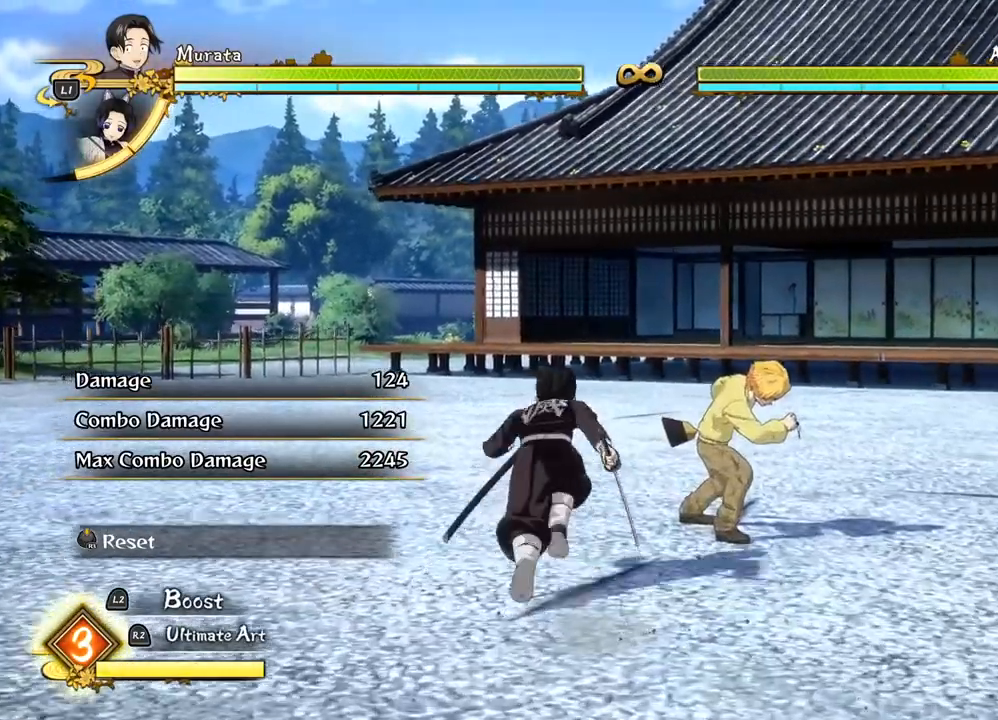
{"dt_ms": 500, "buttons": [], "left_stick": "center", "right_stick": "center"}
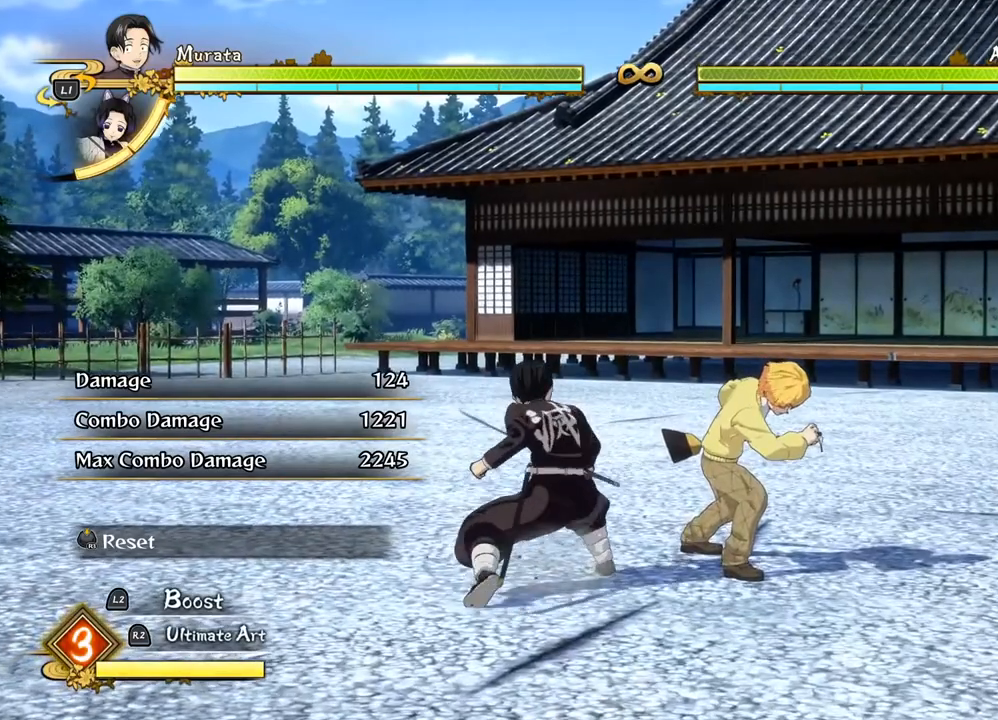
{"dt_ms": 500, "buttons": [], "left_stick": "center", "right_stick": "center", "events": []}
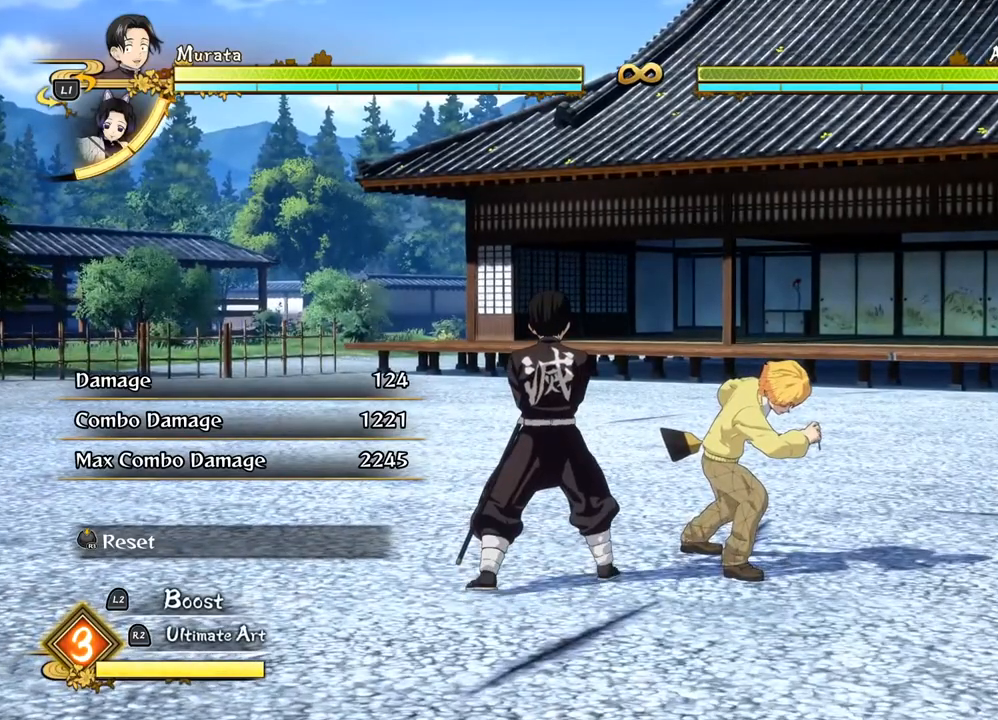
{"dt_ms": 500, "buttons": [], "left_stick": "center", "right_stick": "center", "events": []}
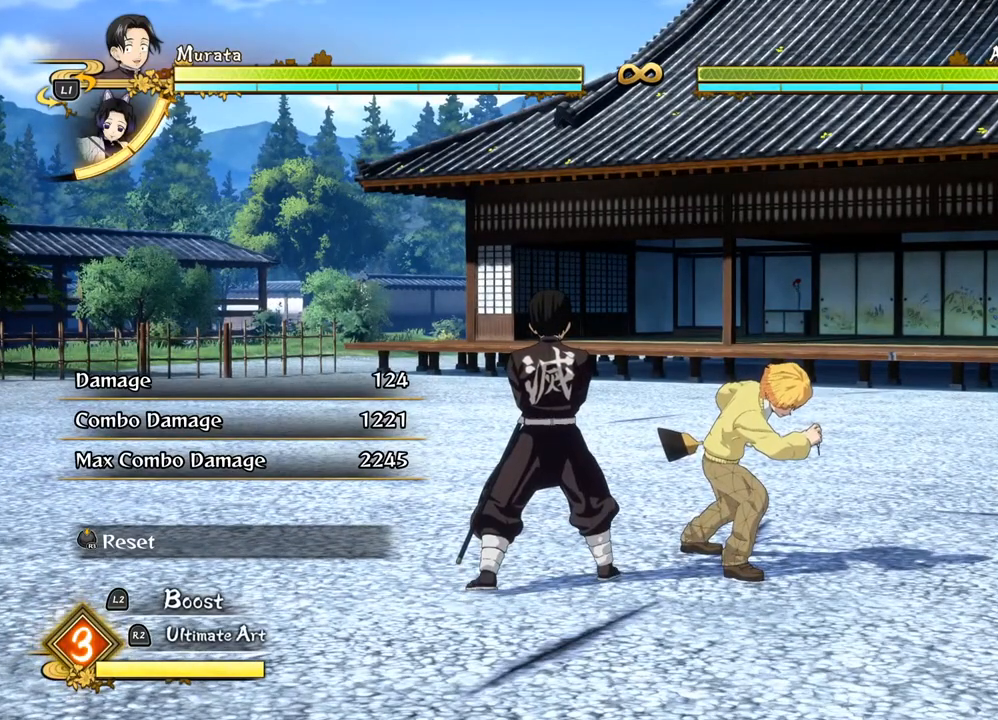
{"dt_ms": 500, "buttons": [], "left_stick": "center", "right_stick": "center", "events": []}
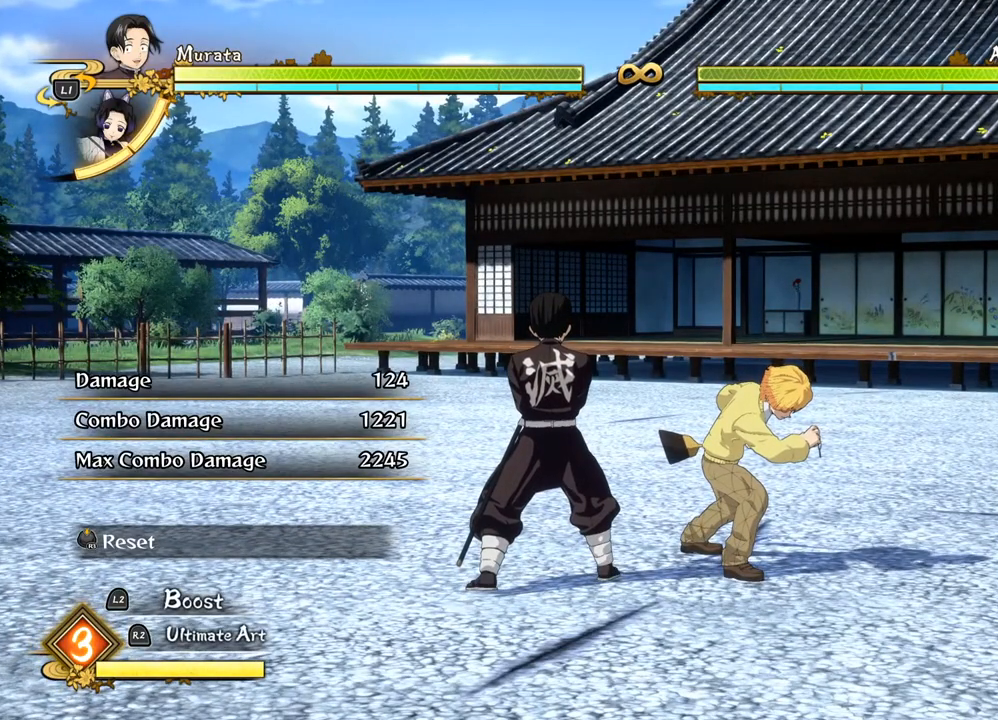
{"dt_ms": 500, "buttons": [], "left_stick": "center", "right_stick": "center", "events": []}
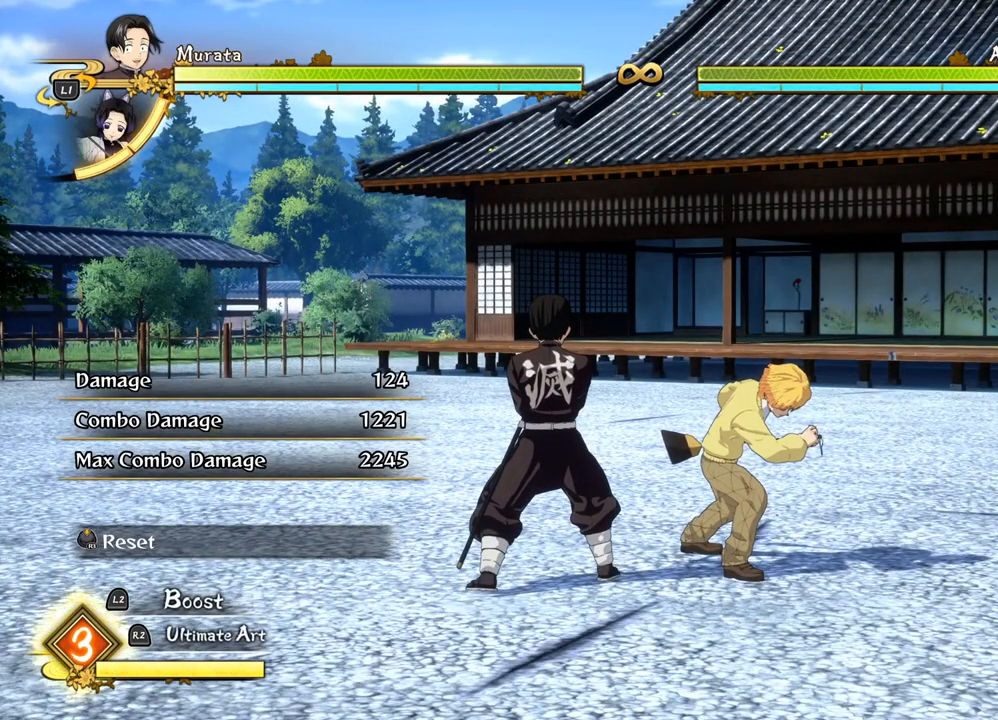
{"dt_ms": 500, "buttons": [], "left_stick": "center", "right_stick": "center", "events": []}
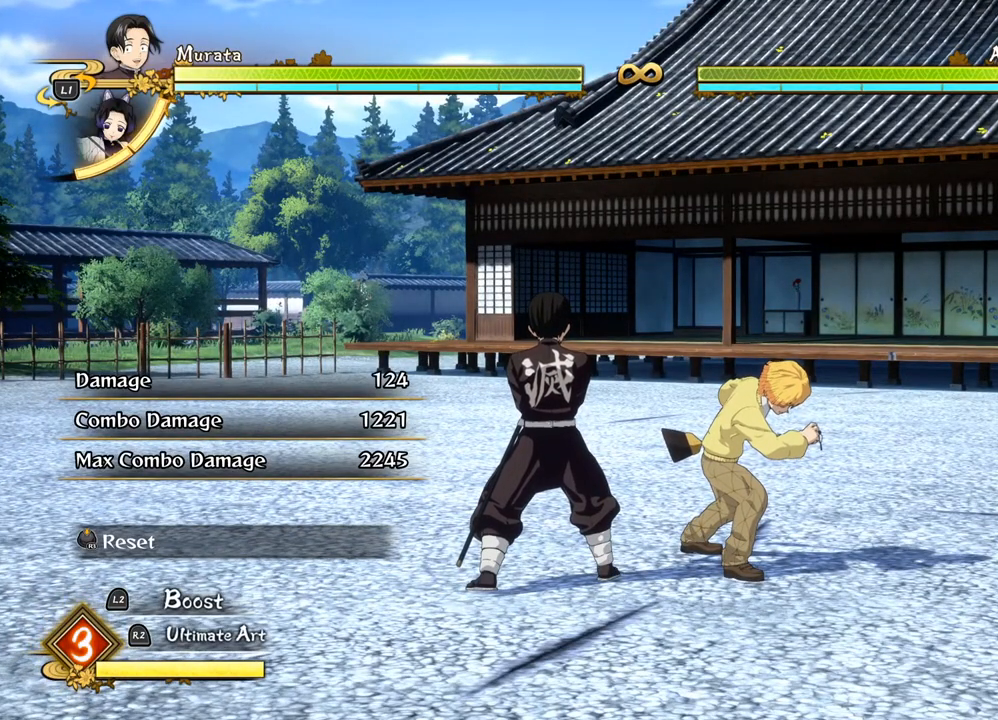
{"dt_ms": 500, "buttons": ["SQUARE"], "left_stick": "down", "right_stick": "center", "events": [[167, "left_stick", "down"], [267, "SQUARE", "down"], [350, "SQUARE", "up"], [450, "SQUARE", "down"]]}
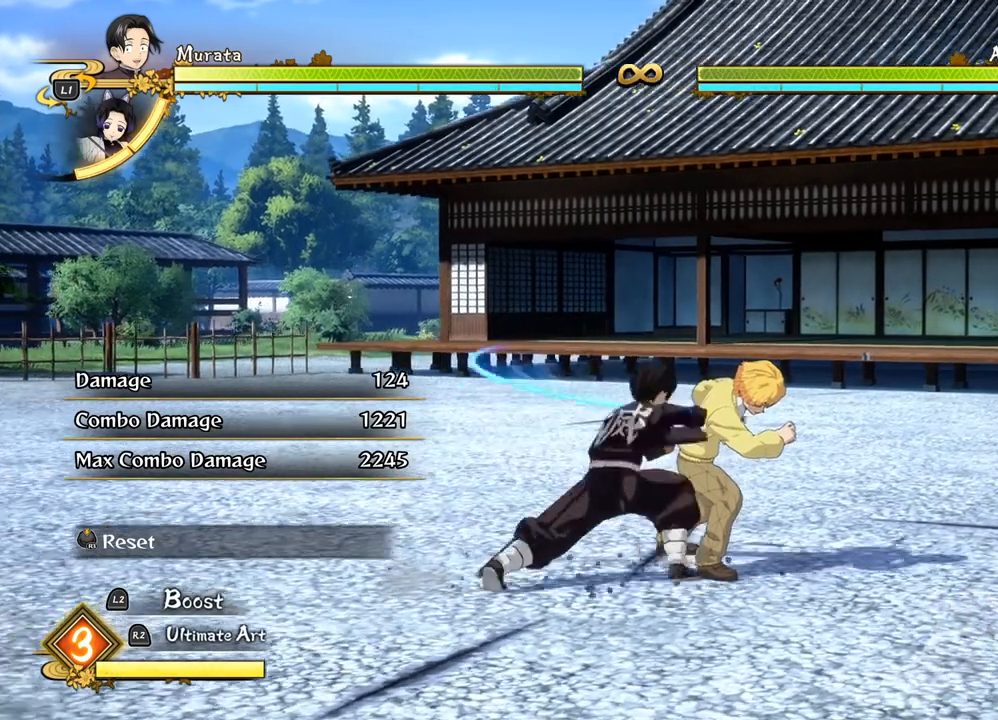
{"dt_ms": 500, "buttons": [], "left_stick": "down", "right_stick": "center", "events": [[50, "SQUARE", "up"], [150, "SQUARE", "down"], [250, "SQUARE", "up"], [367, "SQUARE", "down"], [433, "SQUARE", "up"]]}
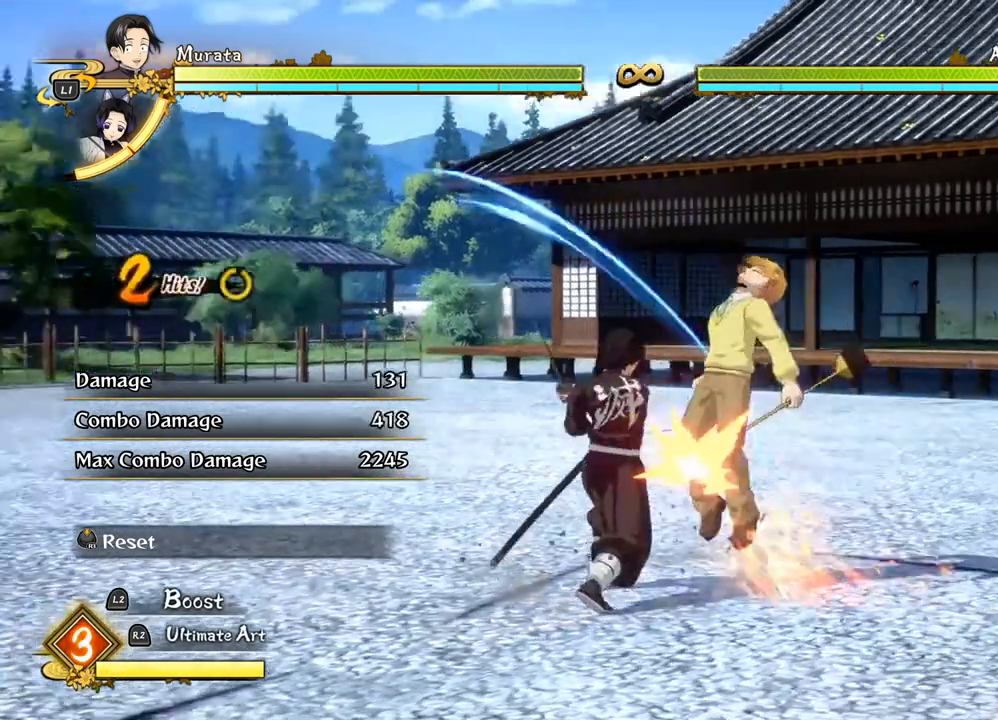
{"dt_ms": 500, "buttons": ["SQUARE"], "left_stick": "down", "right_stick": "center", "events": [[50, "SQUARE", "down"], [133, "SQUARE", "up"], [250, "SQUARE", "down"], [367, "SQUARE", "up"], [450, "SQUARE", "down"]]}
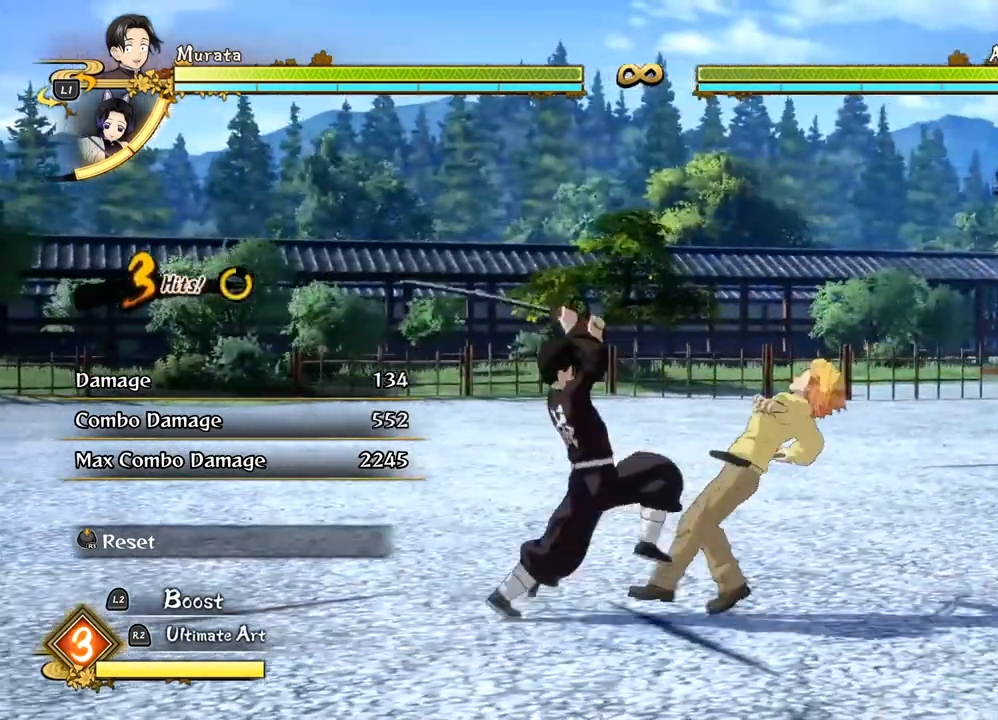
{"dt_ms": 500, "buttons": [], "left_stick": "down", "right_stick": "center", "events": [[33, "SQUARE", "up"], [133, "SQUARE", "down"], [233, "SQUARE", "up"], [333, "SQUARE", "down"], [433, "SQUARE", "up"]]}
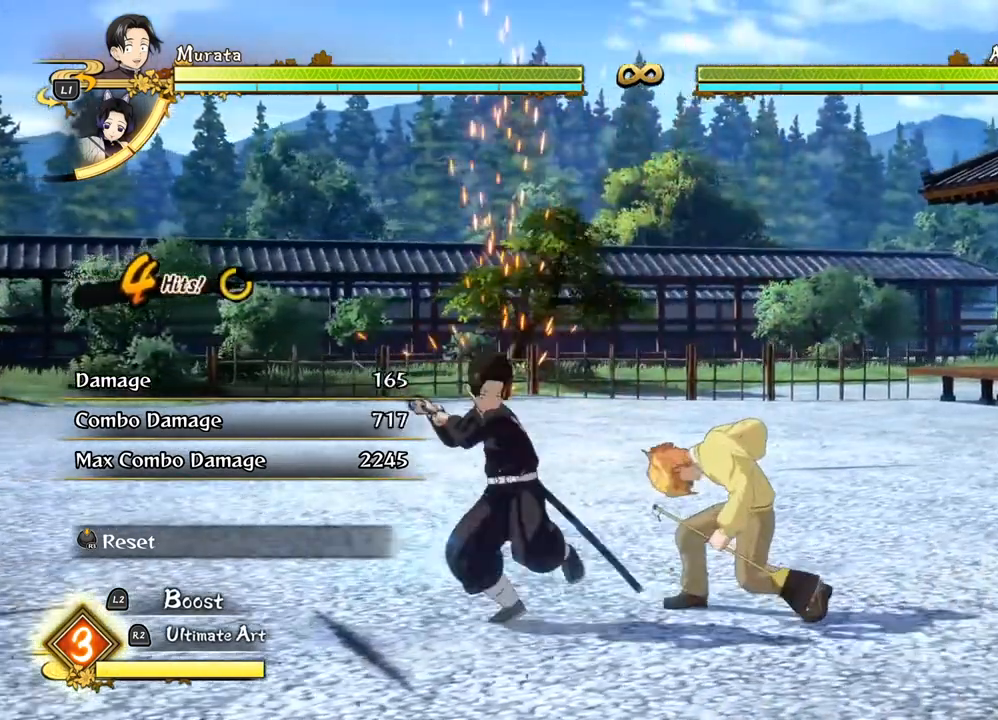
{"dt_ms": 500, "buttons": ["SQUARE"], "left_stick": "down", "right_stick": "center", "events": [[33, "SQUARE", "down"], [150, "SQUARE", "up"], [250, "SQUARE", "down"], [383, "SQUARE", "up"], [467, "SQUARE", "down"]]}
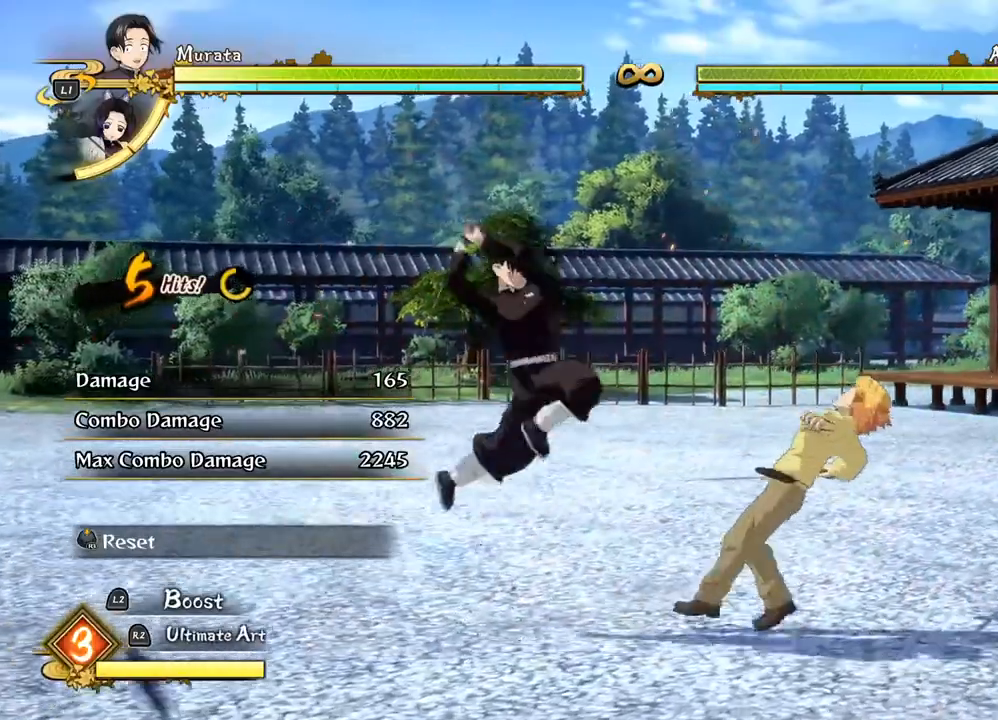
{"dt_ms": 500, "buttons": ["SQUARE"], "left_stick": "down", "right_stick": "center", "events": [[100, "SQUARE", "up"], [183, "SQUARE", "down"], [317, "SQUARE", "up"], [417, "SQUARE", "down"]]}
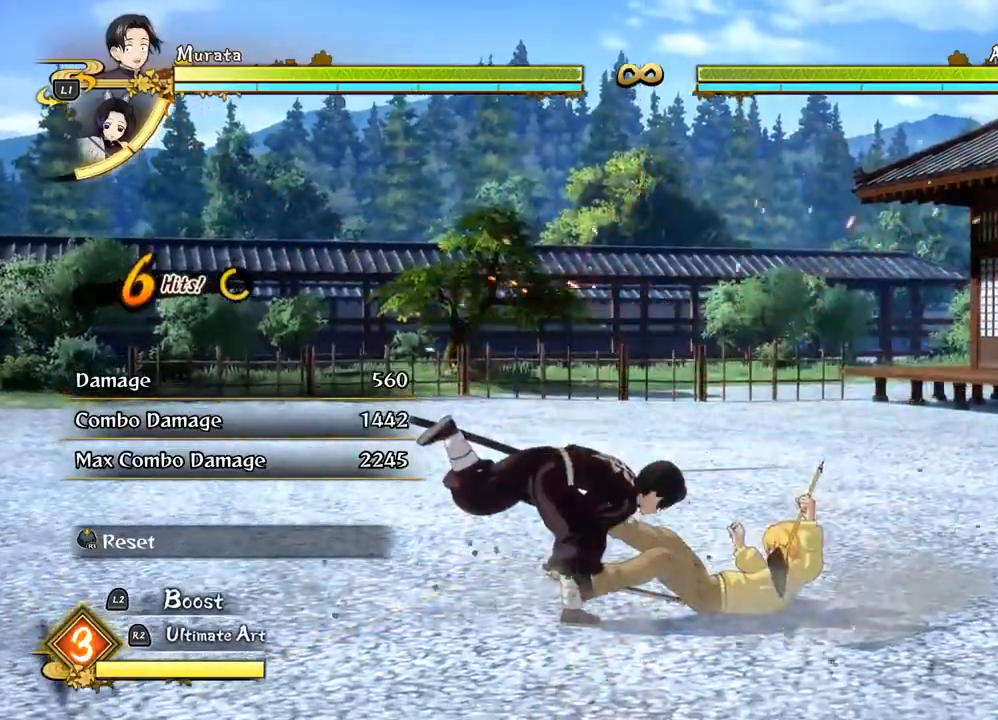
{"dt_ms": 500, "buttons": [], "left_stick": "center", "right_stick": "center", "events": [[67, "SQUARE", "up"], [150, "SQUARE", "down"], [300, "SQUARE", "up"], [483, "left_stick", "center"]]}
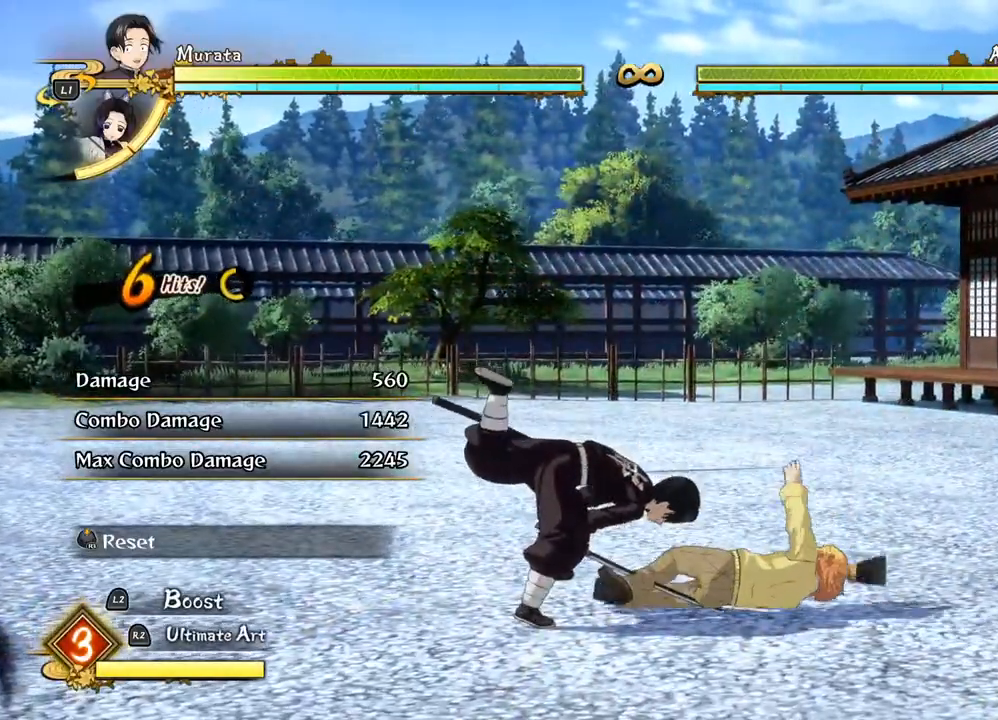
{"dt_ms": 500, "buttons": [], "left_stick": "center", "right_stick": "center", "events": []}
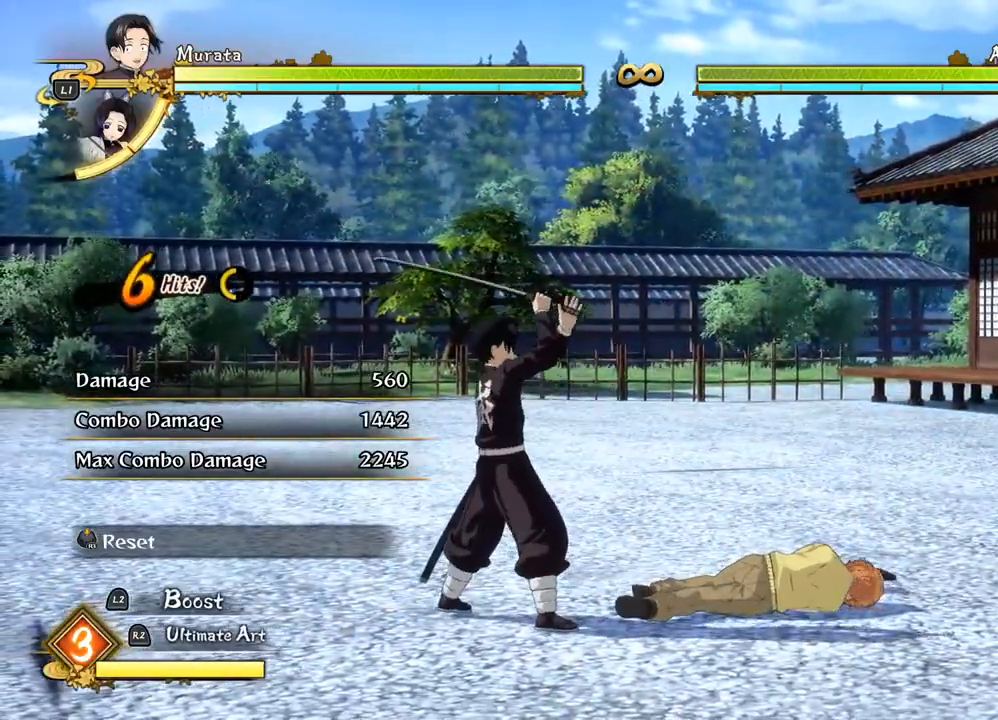
{"dt_ms": 500, "buttons": [], "left_stick": "center", "right_stick": "center", "events": []}
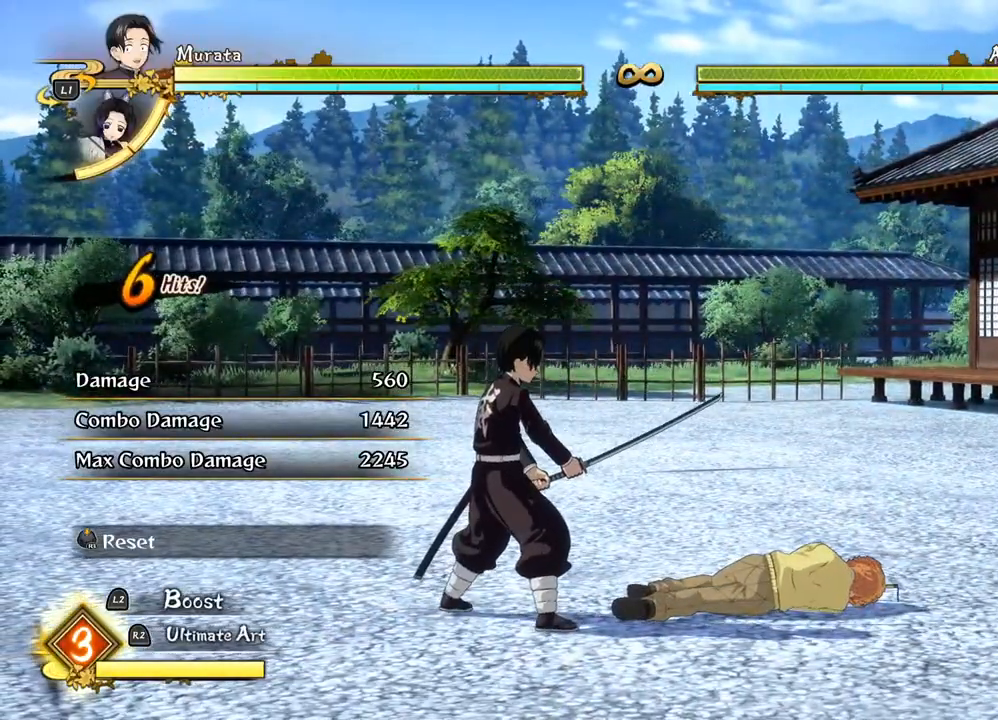
{"dt_ms": 500, "buttons": [], "left_stick": "left", "right_stick": "center", "events": [[50, "left_stick", "left"]]}
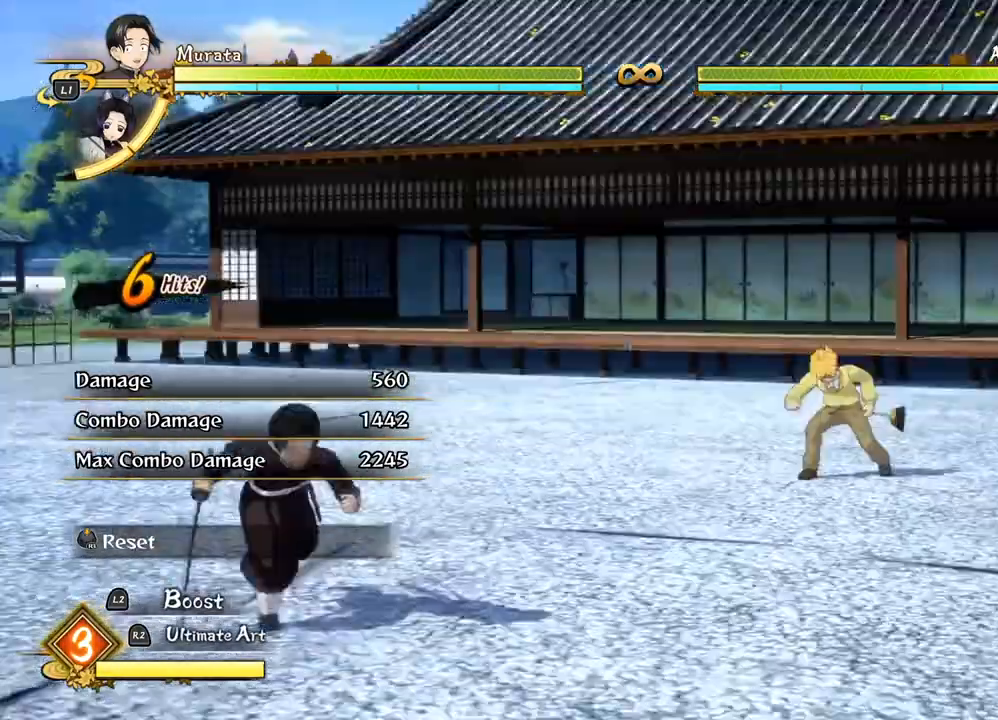
{"dt_ms": 500, "buttons": [], "left_stick": "down-left", "right_stick": "center", "events": [[33, "left_stick", "down-right"], [417, "left_stick", "down-left"]]}
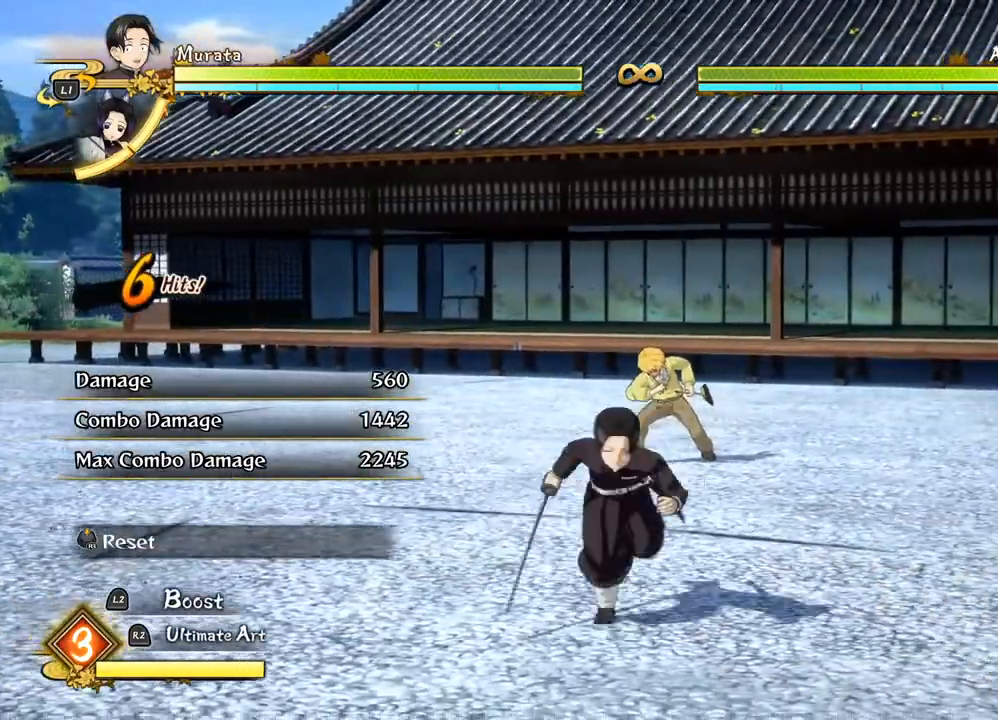
{"dt_ms": 1000, "buttons": [], "left_stick": "down-right", "right_stick": "center"}
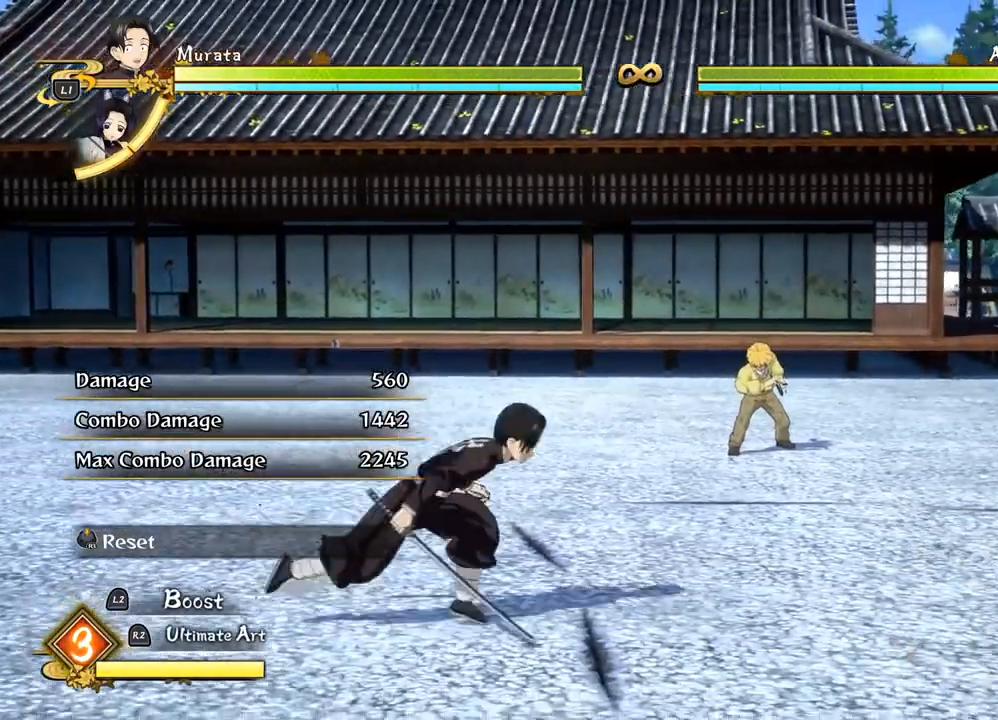
{"dt_ms": 500, "buttons": [], "left_stick": "up", "right_stick": "center", "events": [[50, "left_stick", "right"], [150, "left_stick", "up"]]}
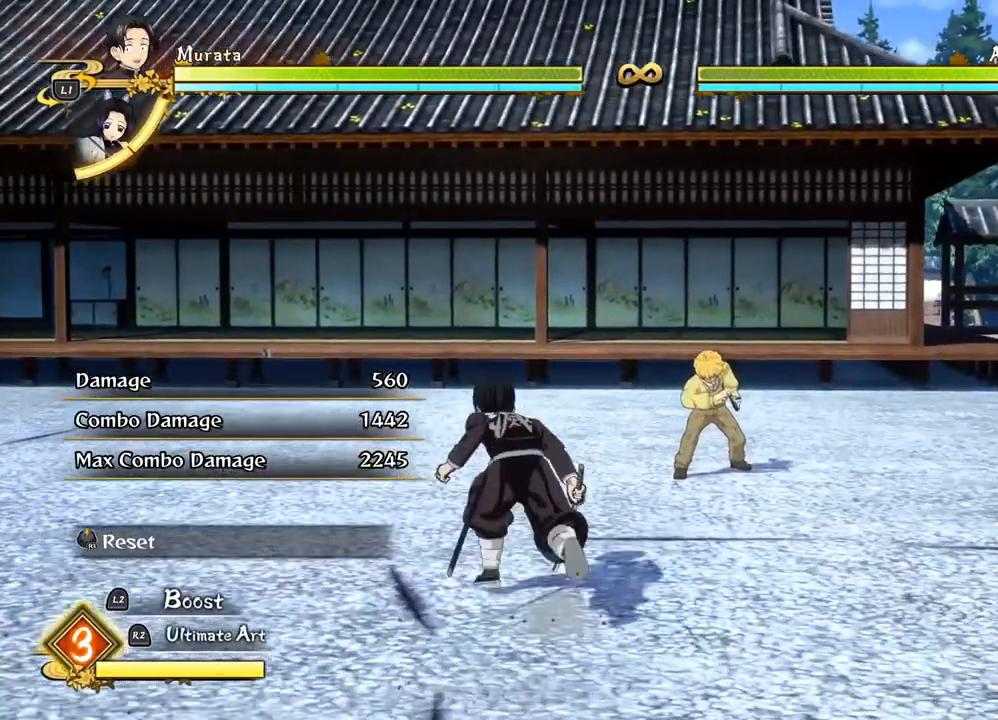
{"dt_ms": 500, "buttons": [], "left_stick": "center", "right_stick": "center", "events": [[233, "left_stick", "center"]]}
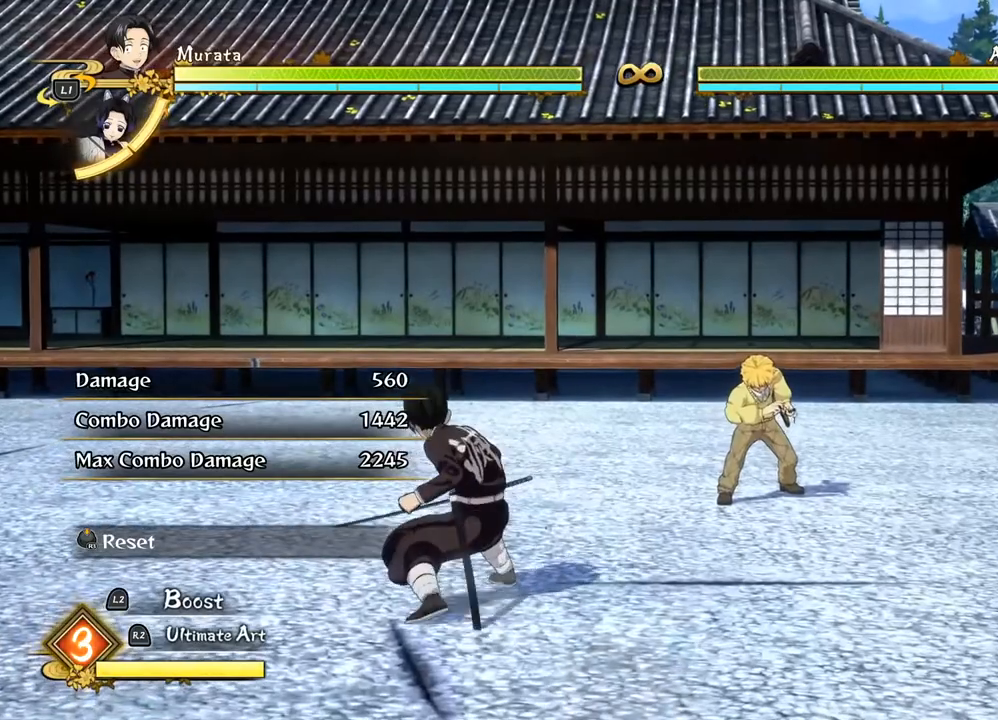
{"dt_ms": 500, "buttons": [], "left_stick": "center", "right_stick": "center", "events": [[117, "left_stick", "up"], [350, "left_stick", "center"]]}
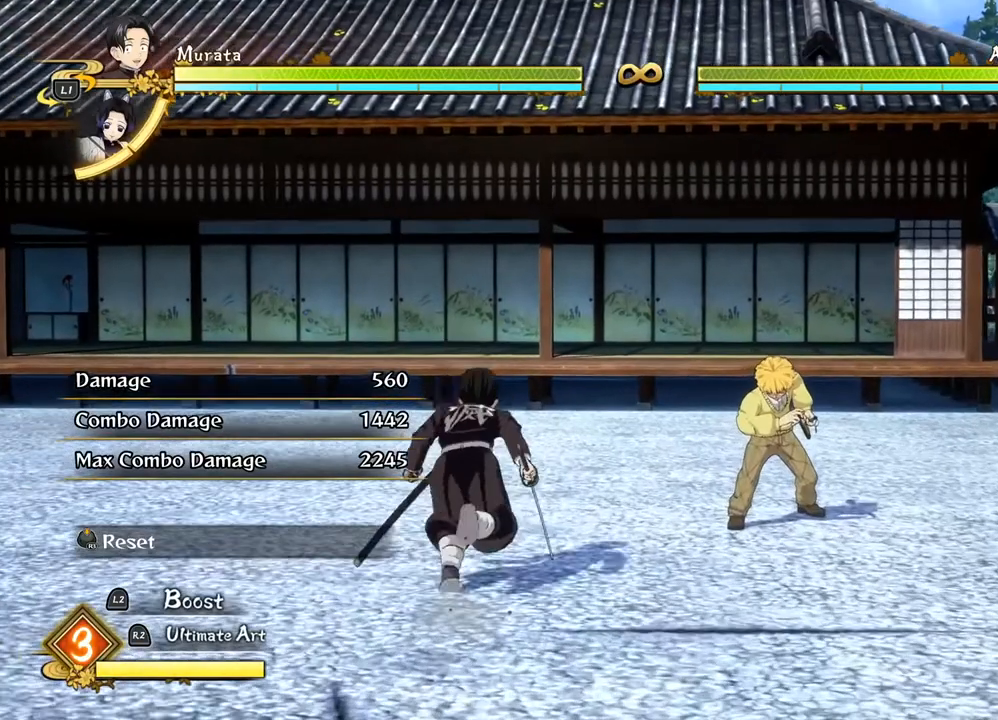
{"dt_ms": 500, "buttons": [], "left_stick": "center", "right_stick": "center", "events": []}
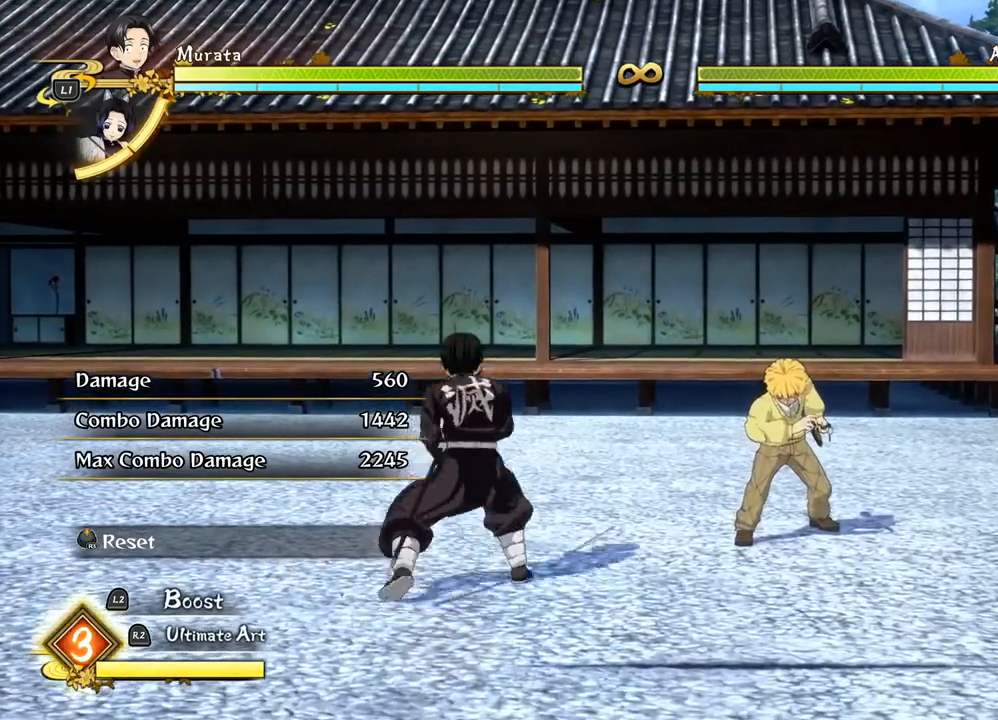
{"dt_ms": 500, "buttons": [], "left_stick": "down-right", "right_stick": "center", "events": [[433, "left_stick", "down-right"]]}
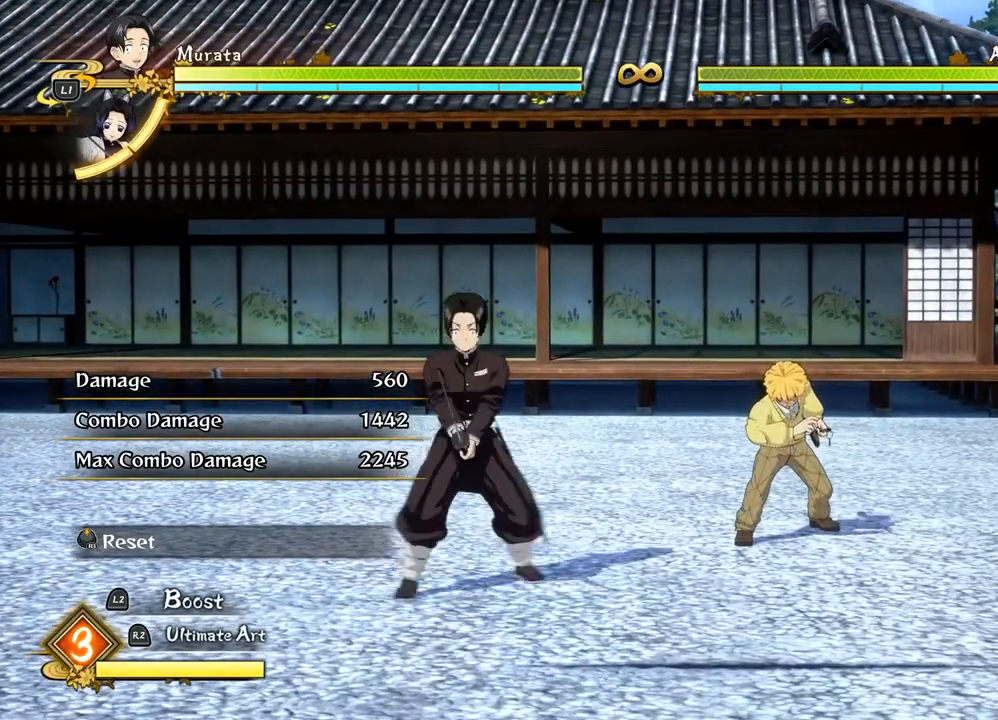
{"dt_ms": 1000, "buttons": [], "left_stick": "right", "right_stick": "center"}
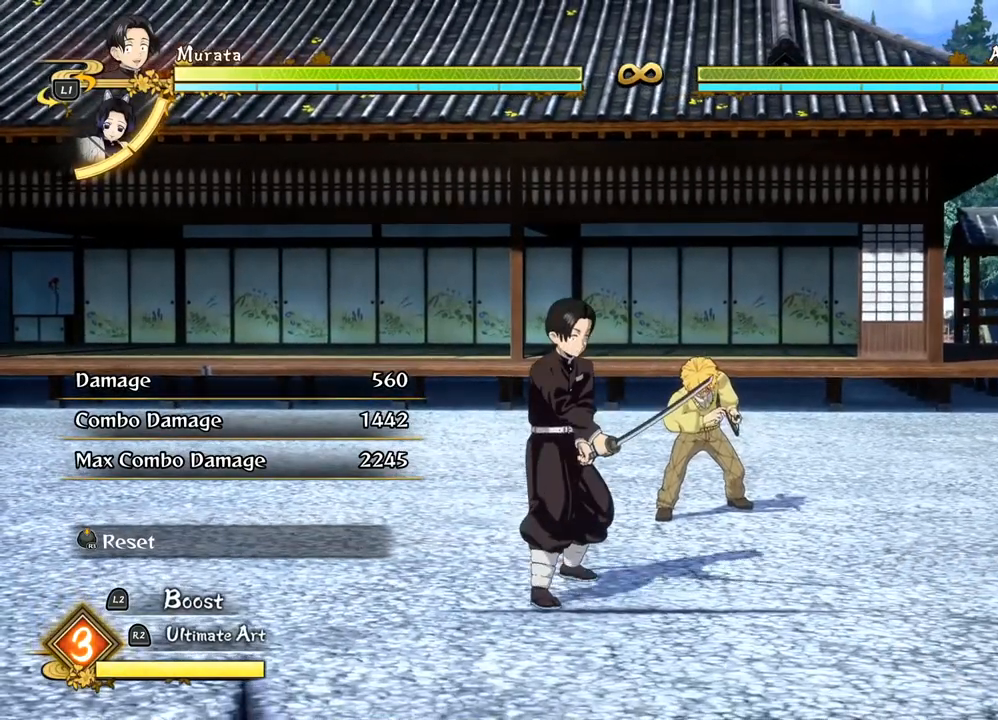
{"dt_ms": 500, "buttons": [], "left_stick": "right", "right_stick": "center", "events": []}
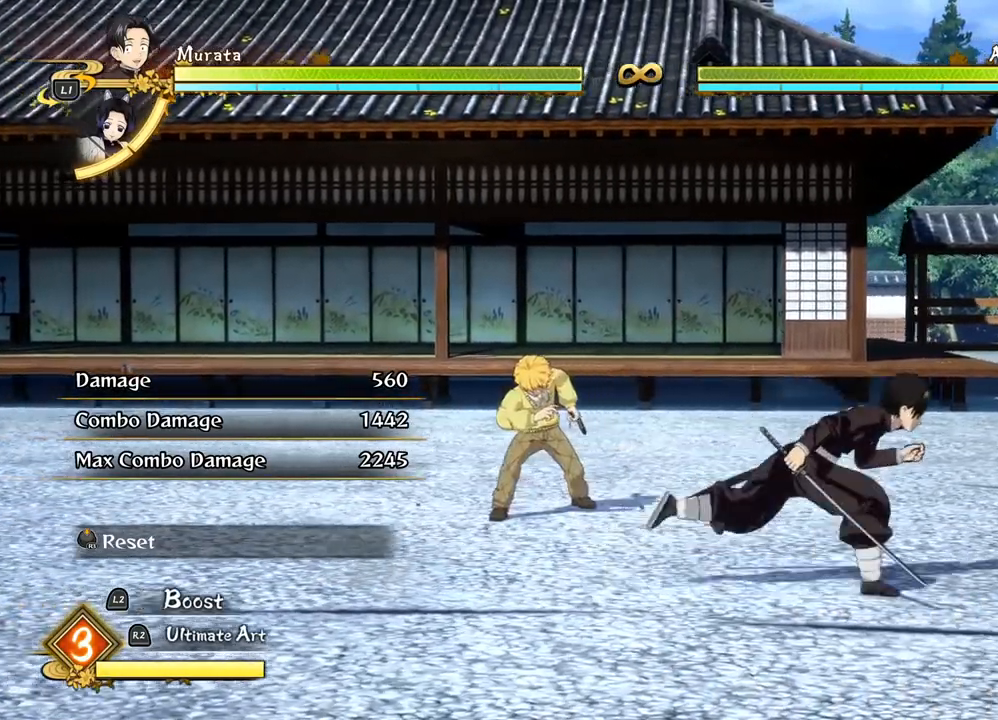
{"dt_ms": 1000, "buttons": [], "left_stick": "center", "right_stick": "center"}
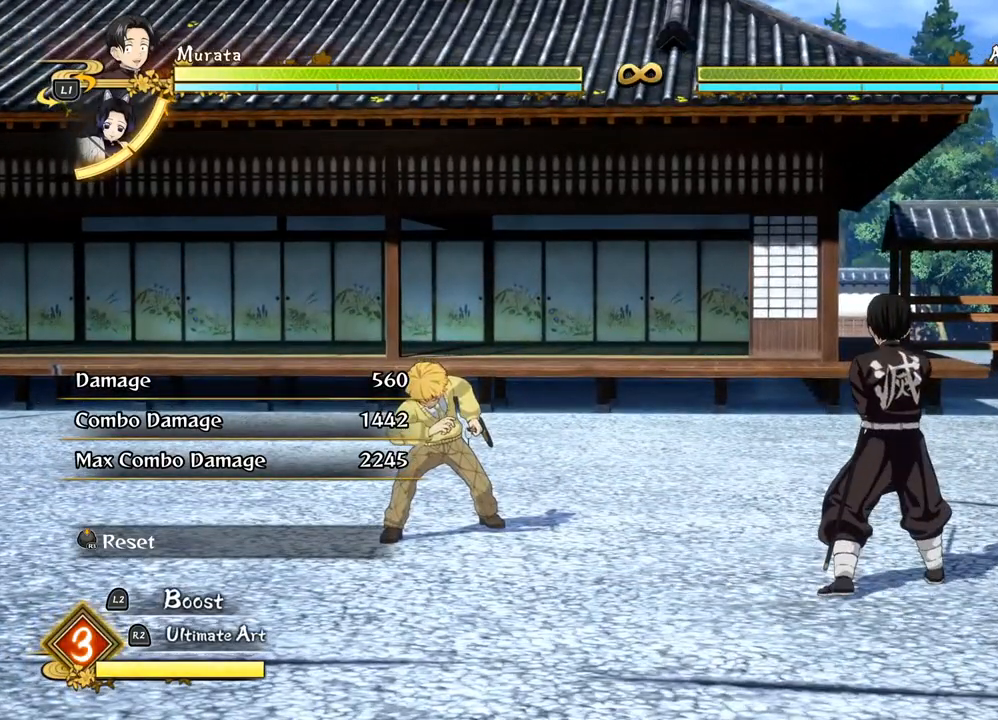
{"dt_ms": 500, "buttons": [], "left_stick": "down-left", "right_stick": "center", "events": [[167, "left_stick", "down-left"]]}